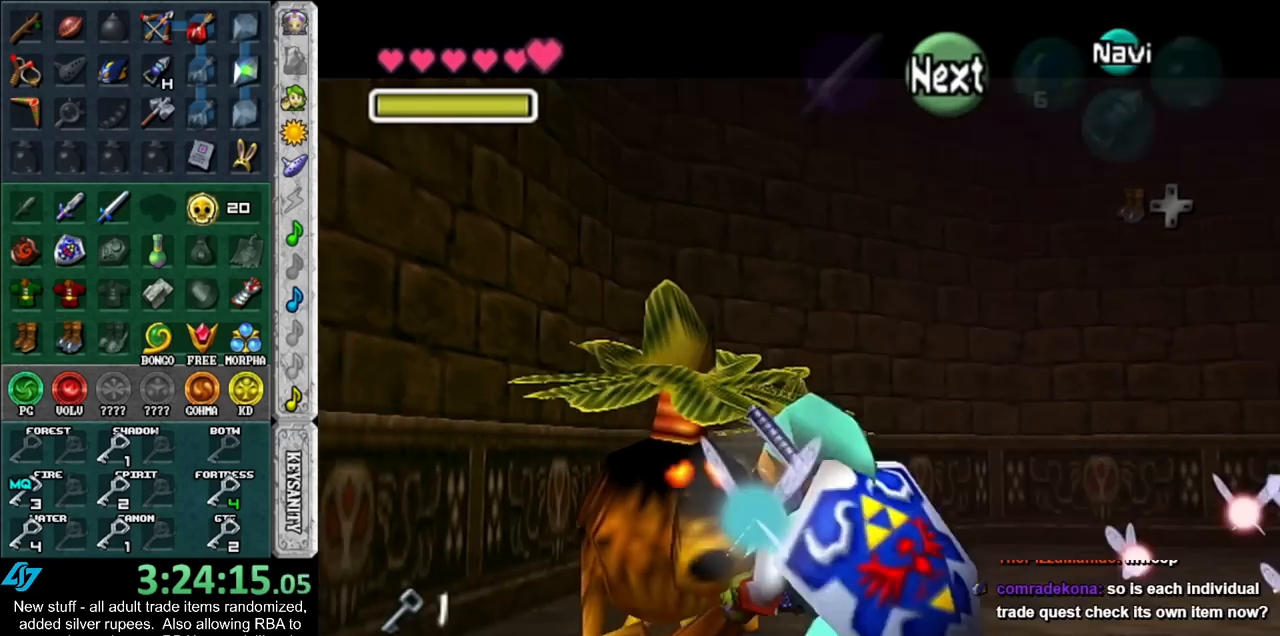
Gameplay with a controller (Nintendo layout); each line is a JSON object with the inputs held at the frame after it. "events" lists button and stick changes between this image and that frame as [ms after this image, input, new state], when the widget could be followed in between. Not read: L3 R3 START.
{"buttons": ["A", "B"], "left_stick": "up", "right_stick": "center", "events": [[300, "left_stick", "up"], [450, "A", "down"], [450, "B", "down"]]}
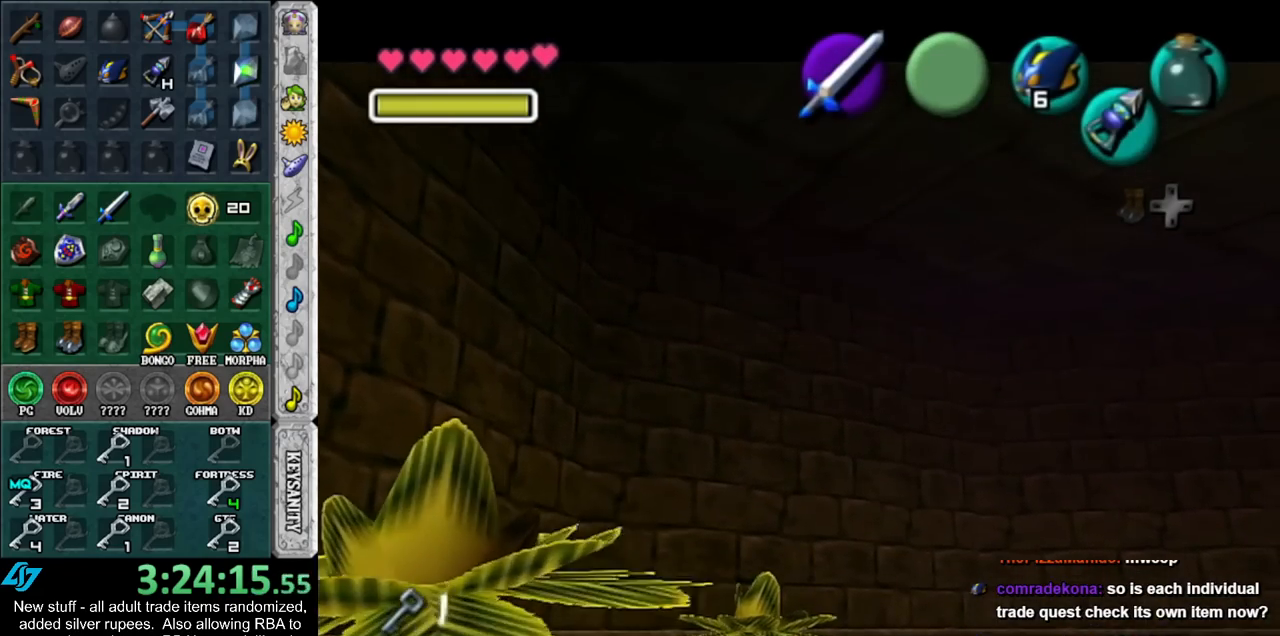
{"buttons": ["A", "B"], "left_stick": "up", "right_stick": "center", "events": [[17, "A", "up"], [17, "B", "up"], [117, "A", "down"], [117, "B", "down"], [167, "A", "up"], [167, "B", "up"], [267, "A", "down"], [267, "B", "down"], [367, "A", "up"], [367, "B", "up"], [450, "A", "down"], [450, "B", "down"]]}
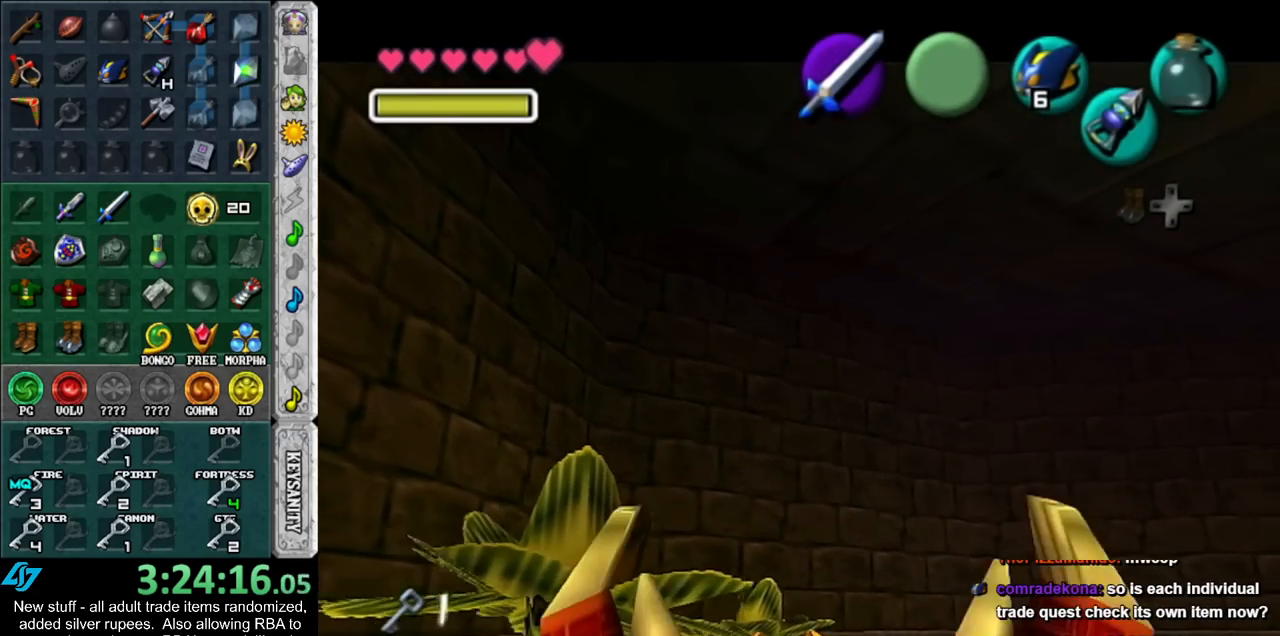
{"buttons": [], "left_stick": "up", "right_stick": "center", "events": [[17, "A", "up"], [17, "B", "up"], [117, "A", "down"], [117, "B", "down"], [183, "A", "up"], [183, "B", "up"], [267, "A", "down"], [267, "B", "down"], [367, "A", "up"], [367, "B", "up"]]}
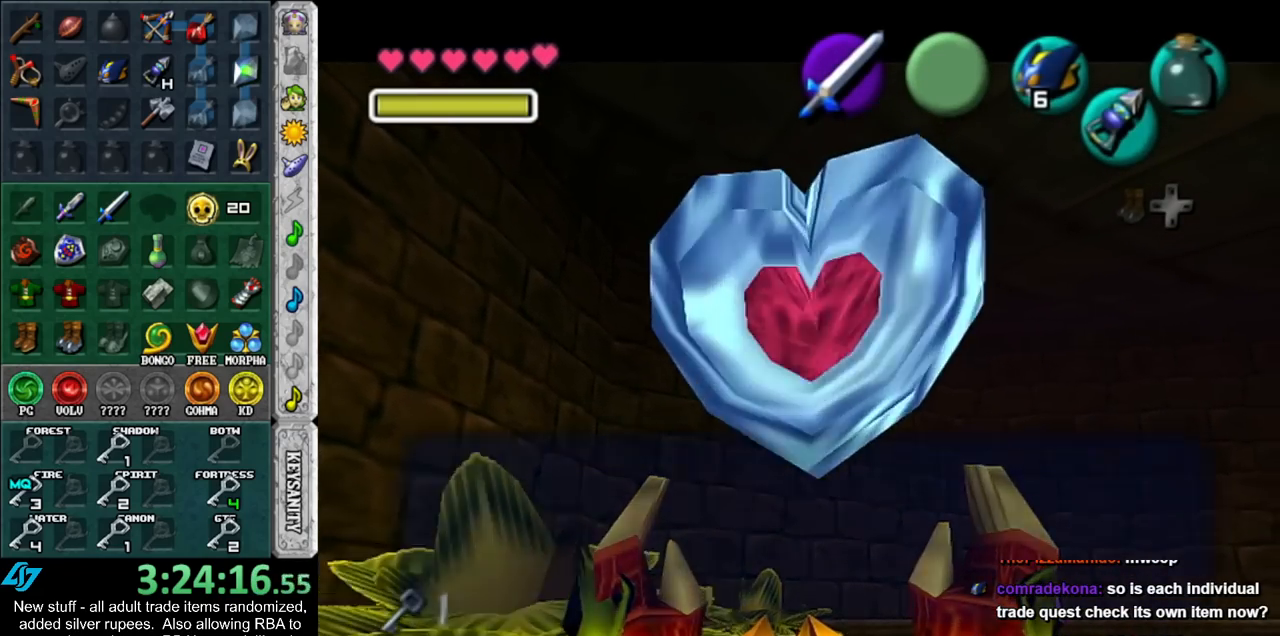
{"buttons": [], "left_stick": "up", "right_stick": "center", "events": [[200, "A", "down"], [333, "A", "up"]]}
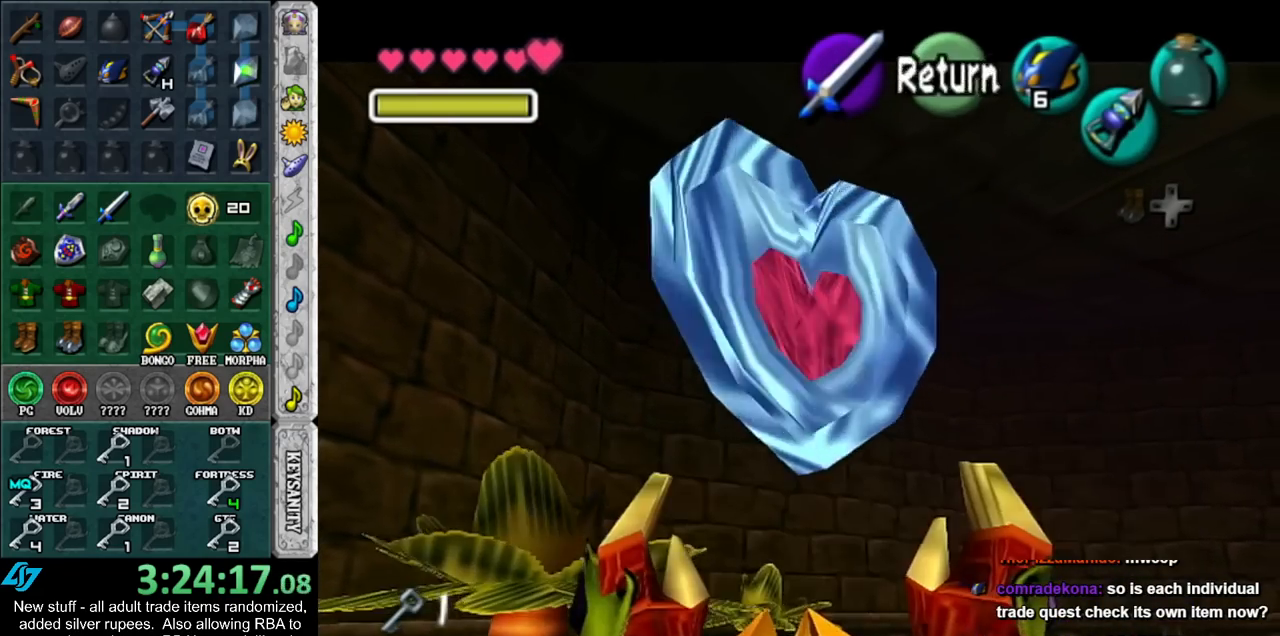
{"buttons": ["L1"], "left_stick": "up", "right_stick": "center", "events": [[83, "A", "down"], [300, "A", "up"], [300, "L1", "down"]]}
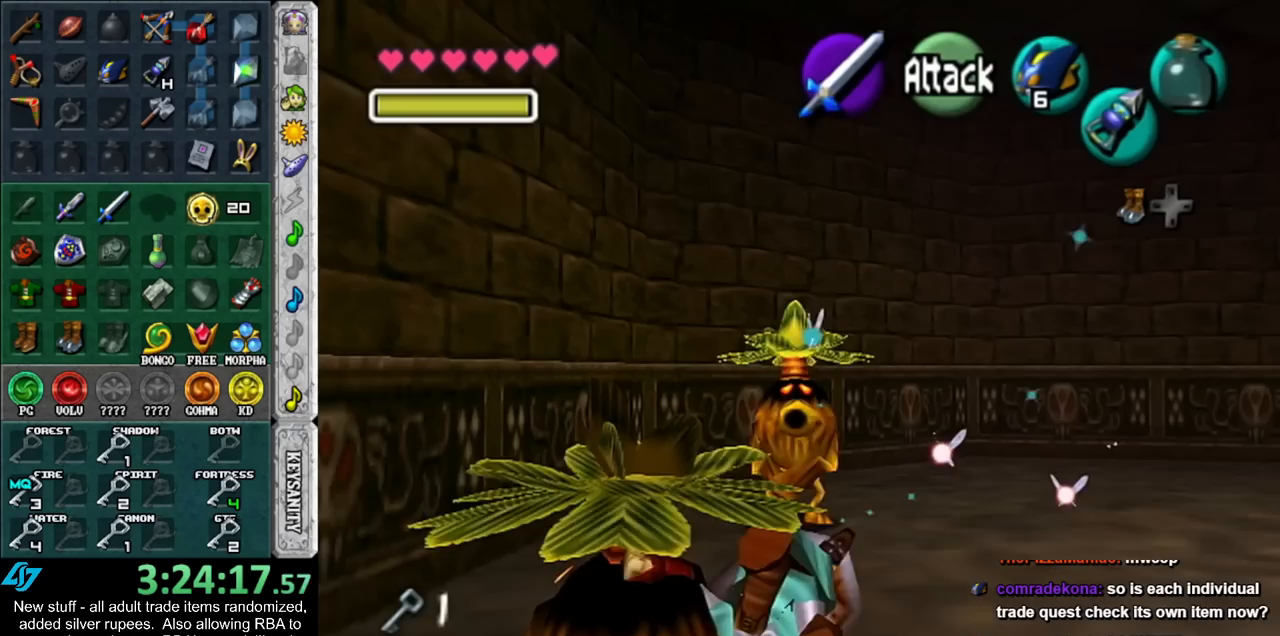
{"buttons": ["A", "B"], "left_stick": "center", "right_stick": "center", "events": [[83, "L1", "up"], [383, "left_stick", "center"], [450, "A", "down"], [450, "B", "down"]]}
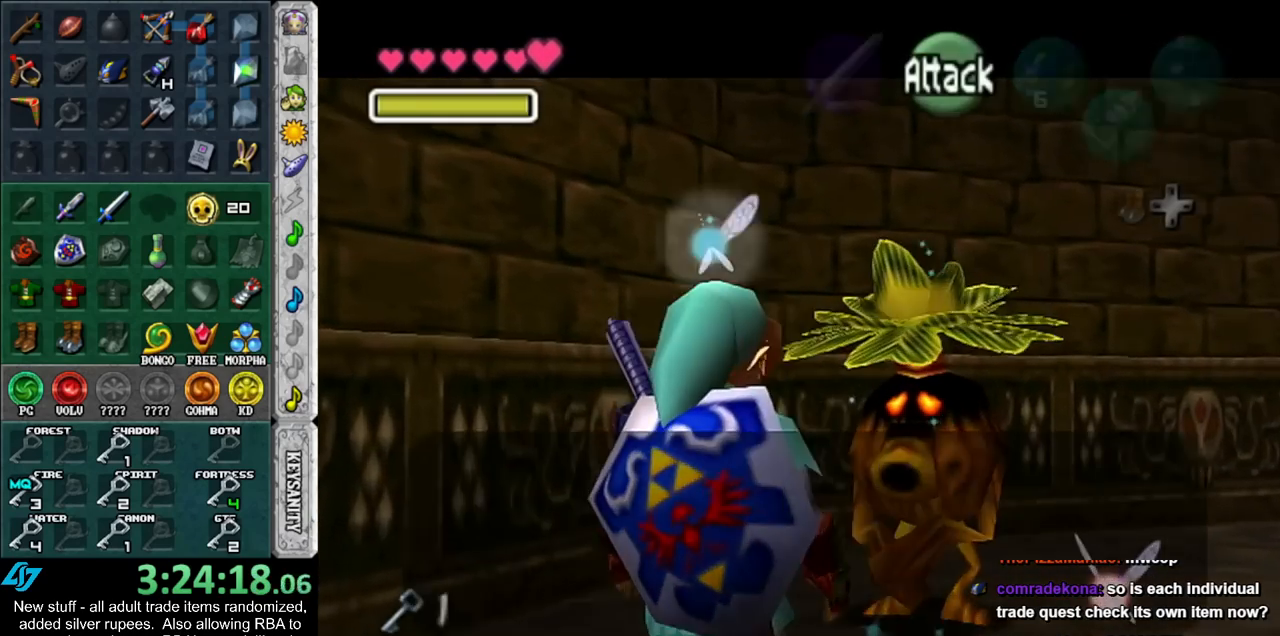
{"buttons": [], "left_stick": "center", "right_stick": "center", "events": [[50, "A", "up"], [50, "B", "up"], [117, "A", "down"], [117, "B", "down"], [200, "A", "up"], [200, "B", "up"], [267, "A", "down"], [267, "B", "down"], [333, "A", "up"], [333, "B", "up"], [383, "A", "down"], [383, "B", "down"], [450, "B", "up"], [483, "A", "up"]]}
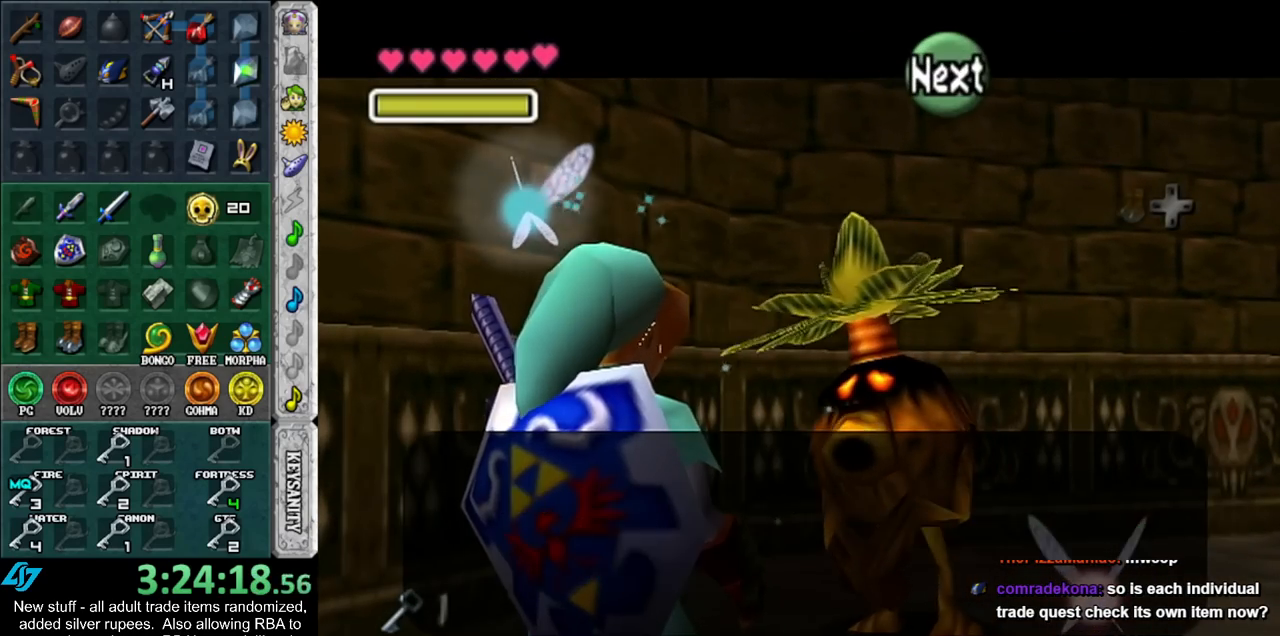
{"buttons": ["A", "B"], "left_stick": "center", "right_stick": "center", "events": [[50, "A", "down"], [50, "B", "down"], [117, "A", "up"], [117, "B", "up"], [200, "A", "down"], [200, "B", "down"], [267, "A", "up"], [267, "B", "up"], [333, "A", "down"], [333, "B", "down"], [417, "A", "up"], [417, "B", "up"], [483, "A", "down"], [483, "B", "down"]]}
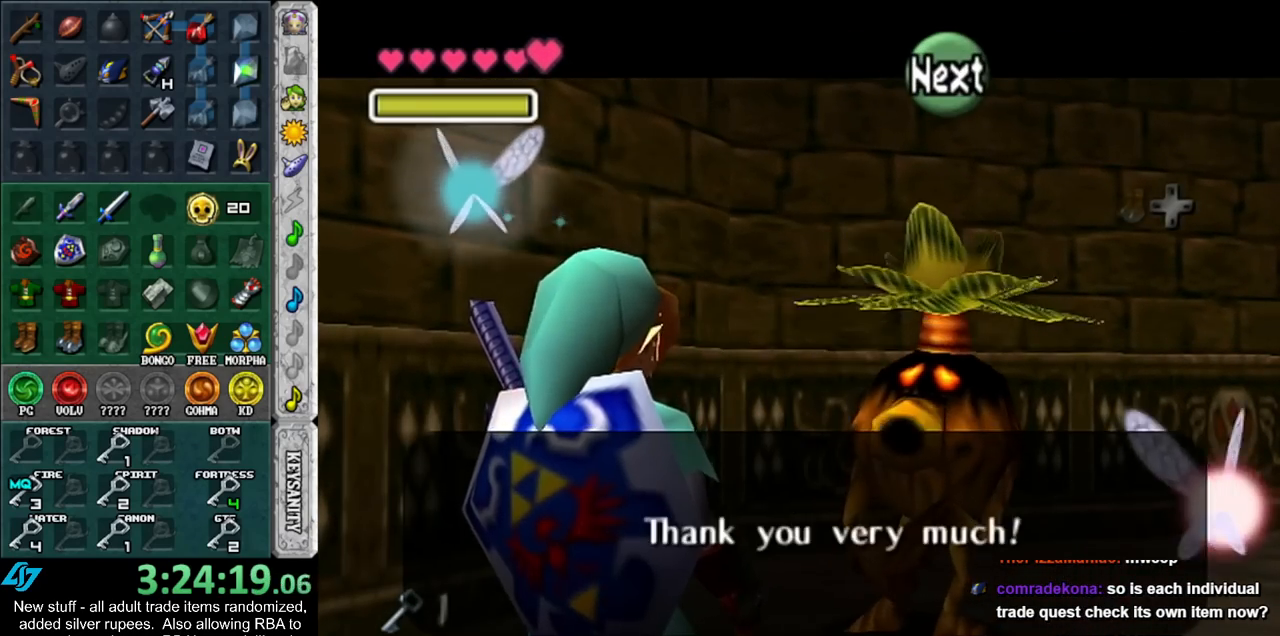
{"buttons": [], "left_stick": "center", "right_stick": "center", "events": [[117, "A", "up"], [117, "B", "up"]]}
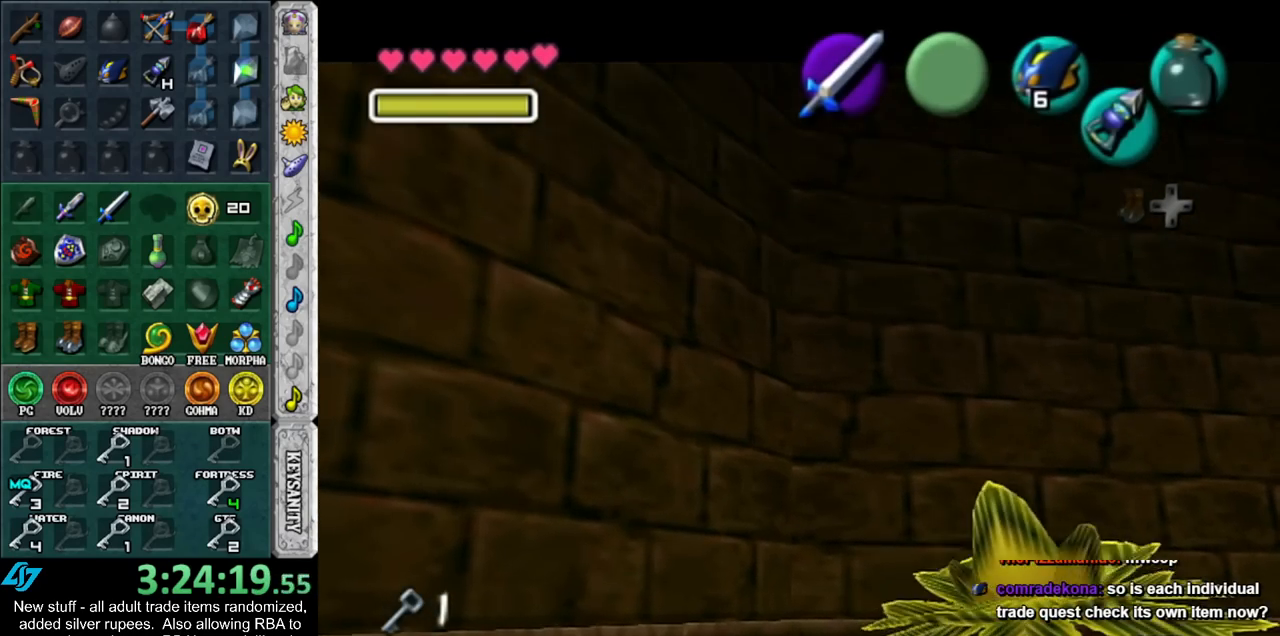
{"buttons": ["A", "B"], "left_stick": "up", "right_stick": "center", "events": [[17, "left_stick", "up"], [117, "A", "down"], [117, "B", "down"], [200, "A", "up"], [200, "B", "up"], [333, "A", "down"], [333, "B", "down"], [383, "A", "up"], [383, "B", "up"], [483, "A", "down"], [483, "B", "down"]]}
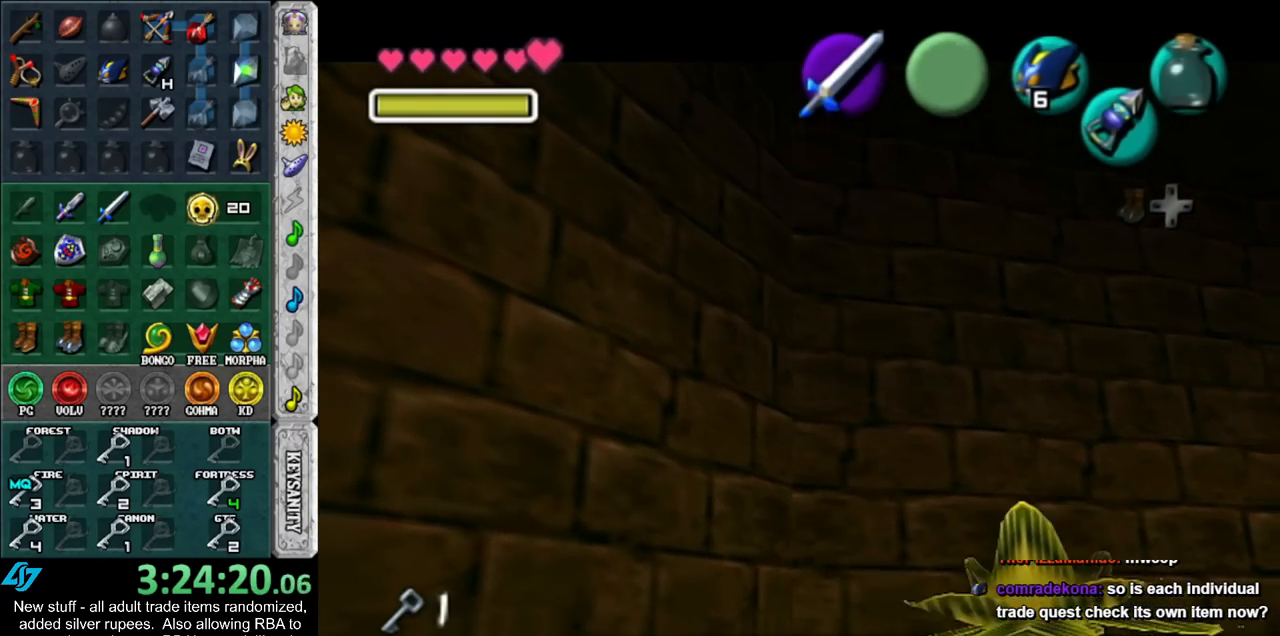
{"buttons": ["A", "B"], "left_stick": "up", "right_stick": "center", "events": [[50, "A", "up"], [83, "B", "up"], [167, "A", "down"], [167, "B", "down"], [200, "A", "up"], [200, "B", "up"], [333, "A", "down"], [333, "B", "down"], [400, "A", "up"], [400, "B", "up"], [483, "A", "down"], [483, "B", "down"]]}
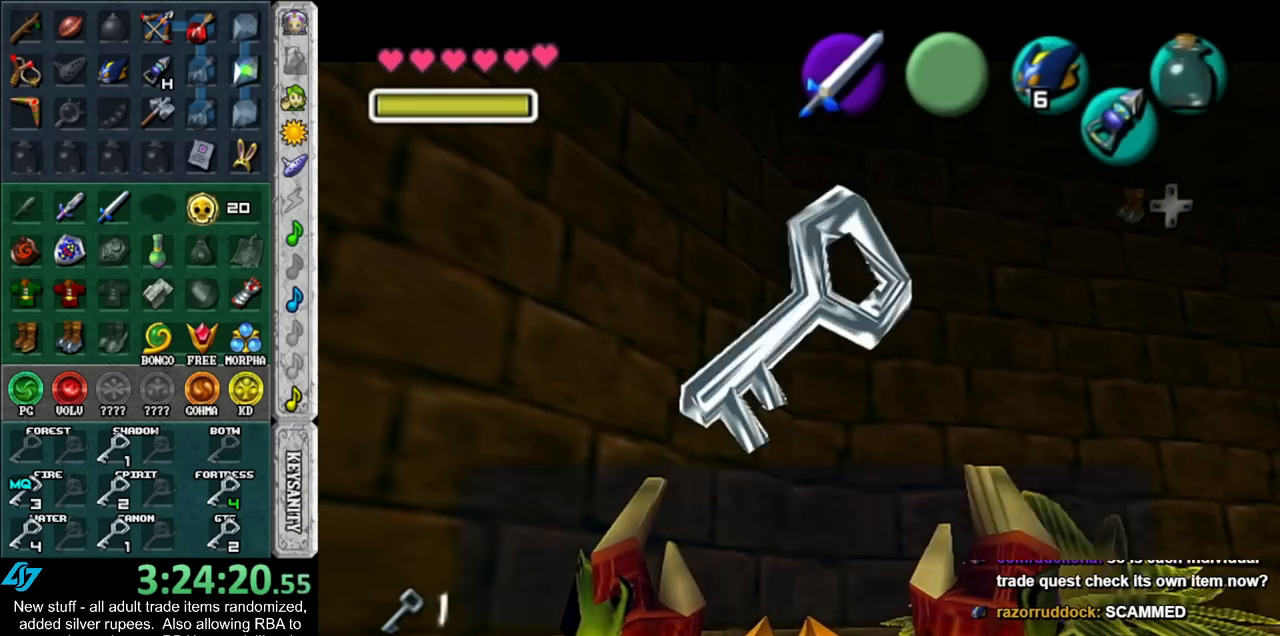
{"buttons": [], "left_stick": "up-right", "right_stick": "center", "events": [[83, "A", "up"], [83, "B", "up"], [267, "left_stick", "up-right"]]}
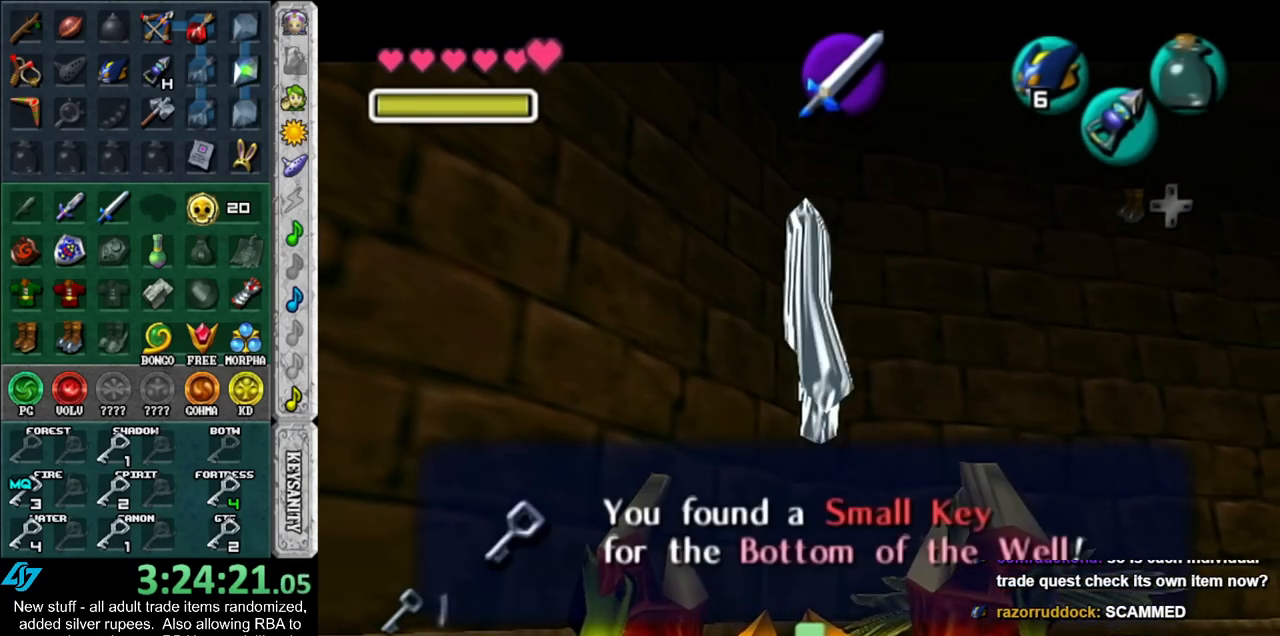
{"buttons": [], "left_stick": "up-right", "right_stick": "center", "events": [[50, "A", "down"], [167, "A", "up"]]}
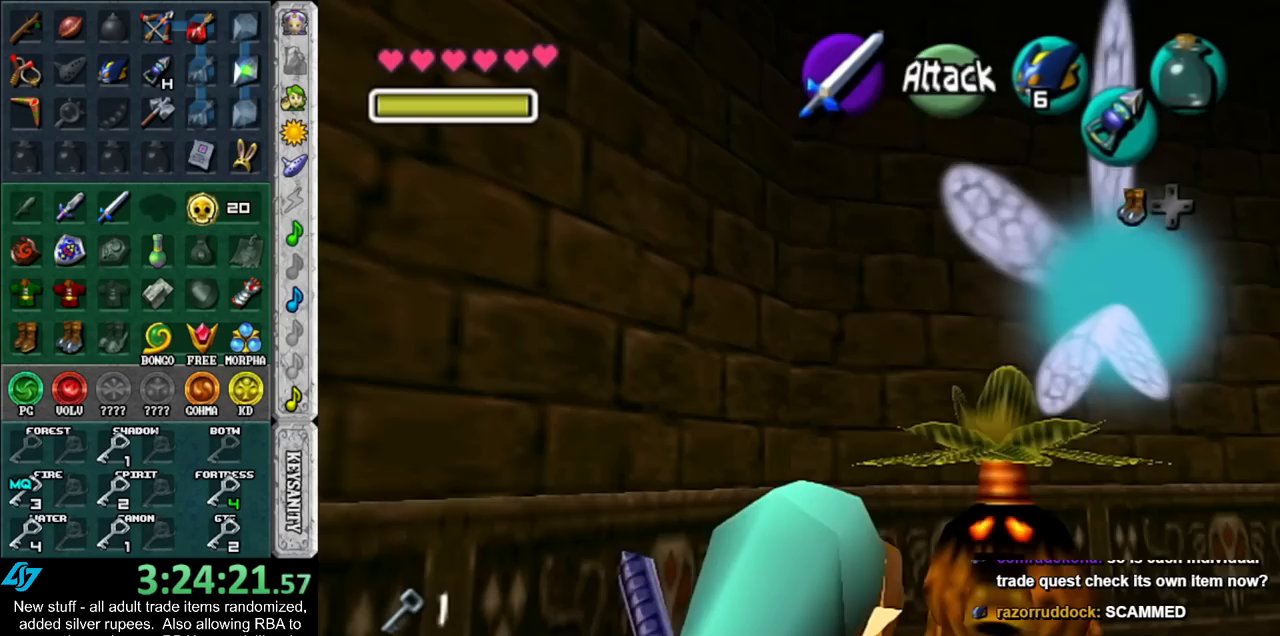
{"buttons": [], "left_stick": "up-right", "right_stick": "center", "events": [[217, "A", "down"], [400, "A", "up"]]}
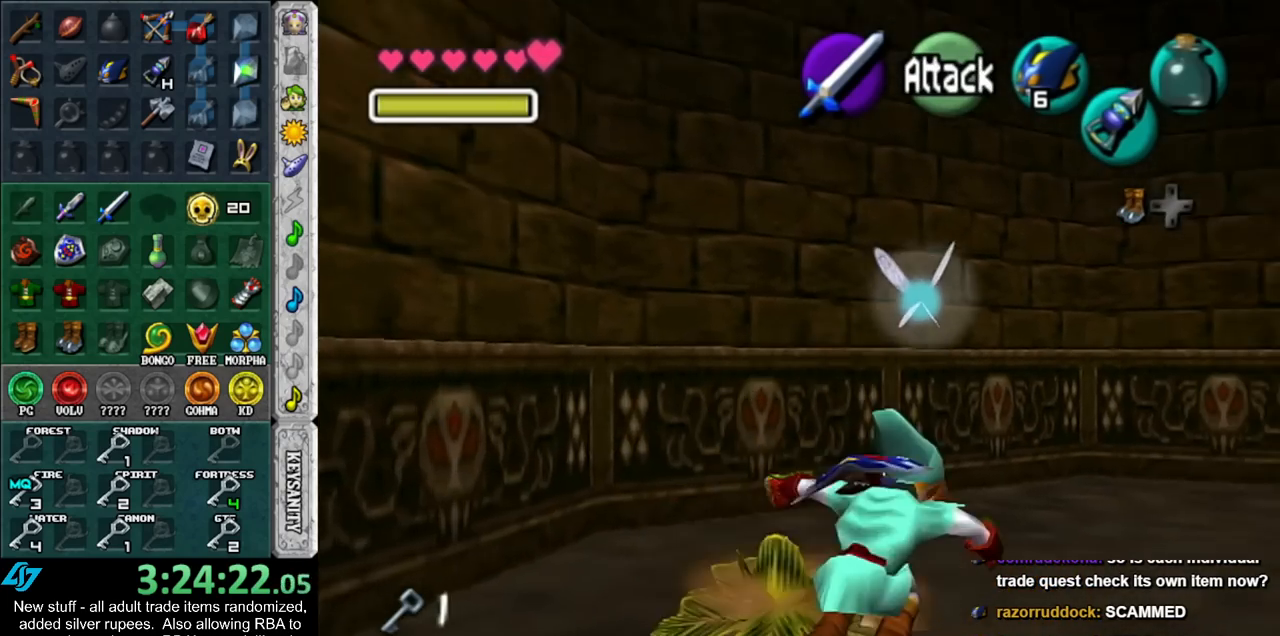
{"buttons": [], "left_stick": "up-right", "right_stick": "center", "events": []}
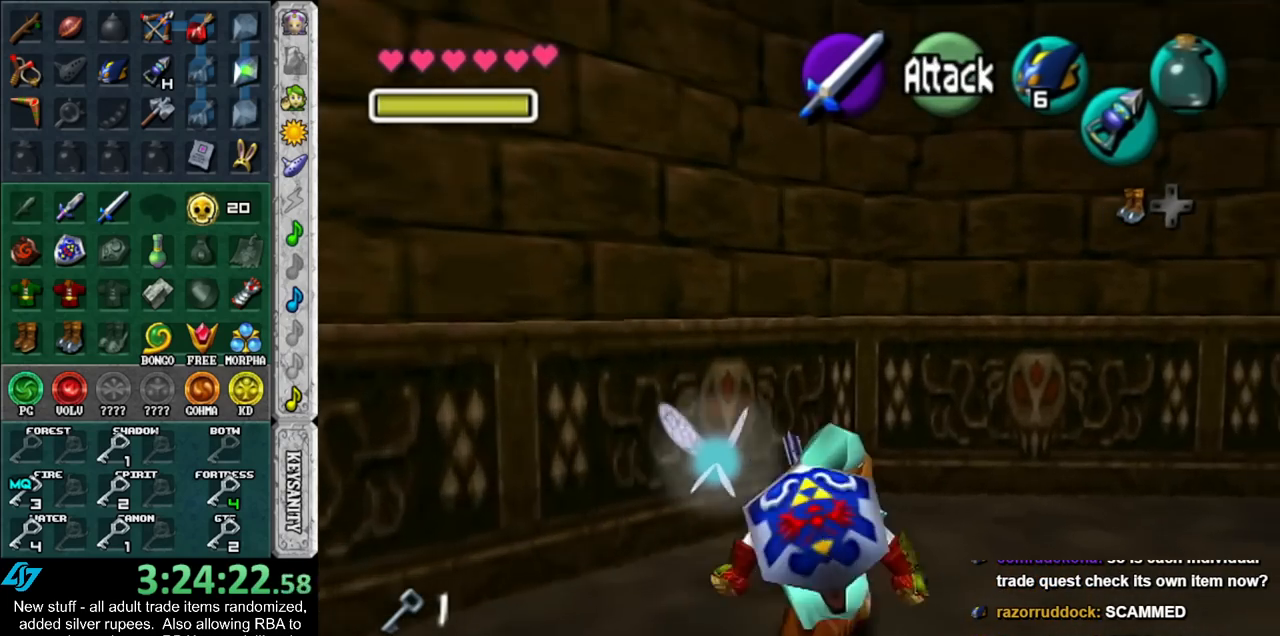
{"buttons": [], "left_stick": "right", "right_stick": "center", "events": [[50, "A", "down"], [233, "A", "up"], [450, "left_stick", "right"]]}
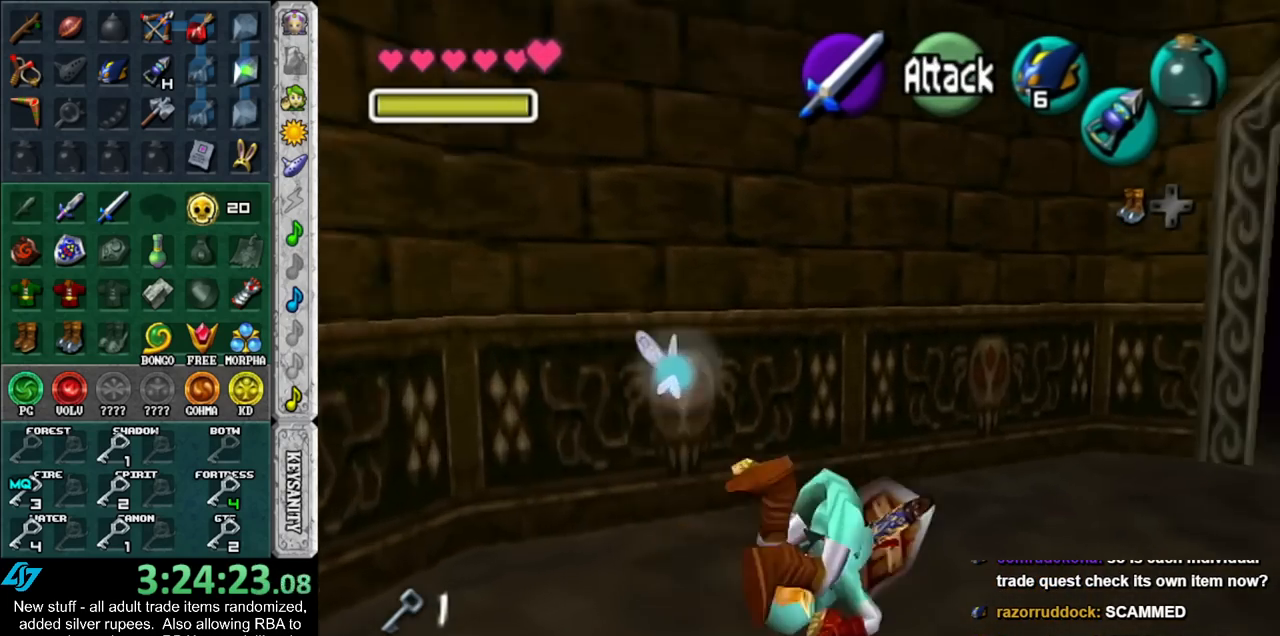
{"buttons": [], "left_stick": "down-right", "right_stick": "center", "events": [[17, "left_stick", "down-right"]]}
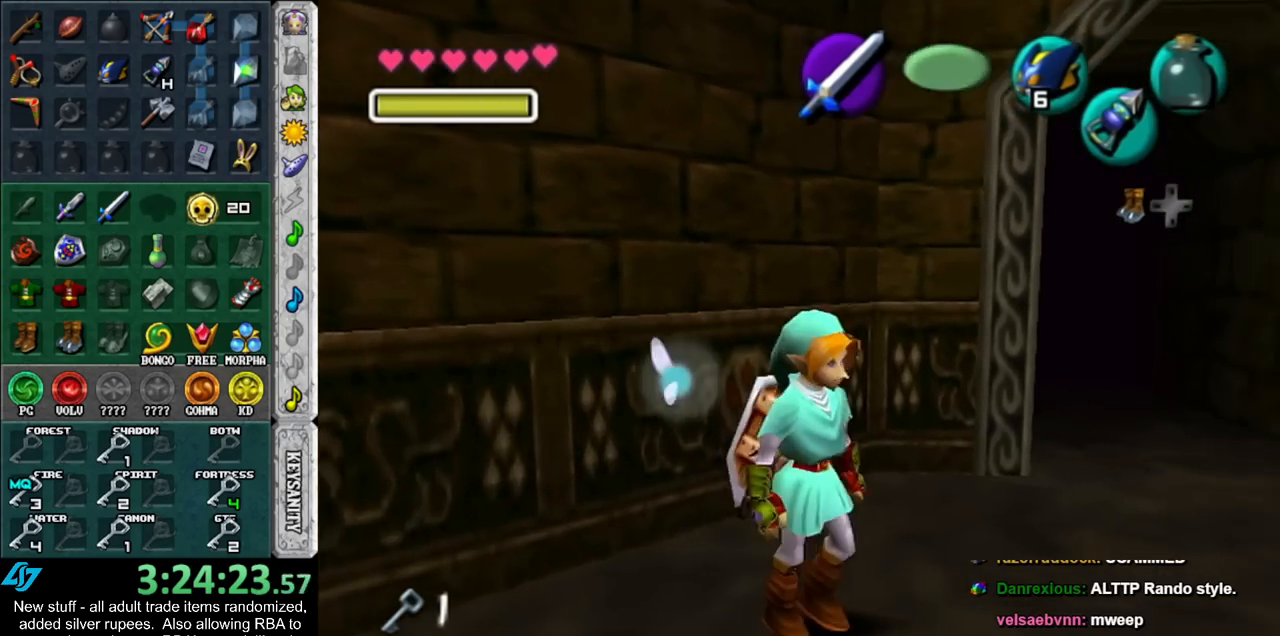
{"buttons": [], "left_stick": "down-right", "right_stick": "center", "events": [[200, "X", "down"], [300, "X", "up"], [400, "X", "down"], [450, "X", "up"]]}
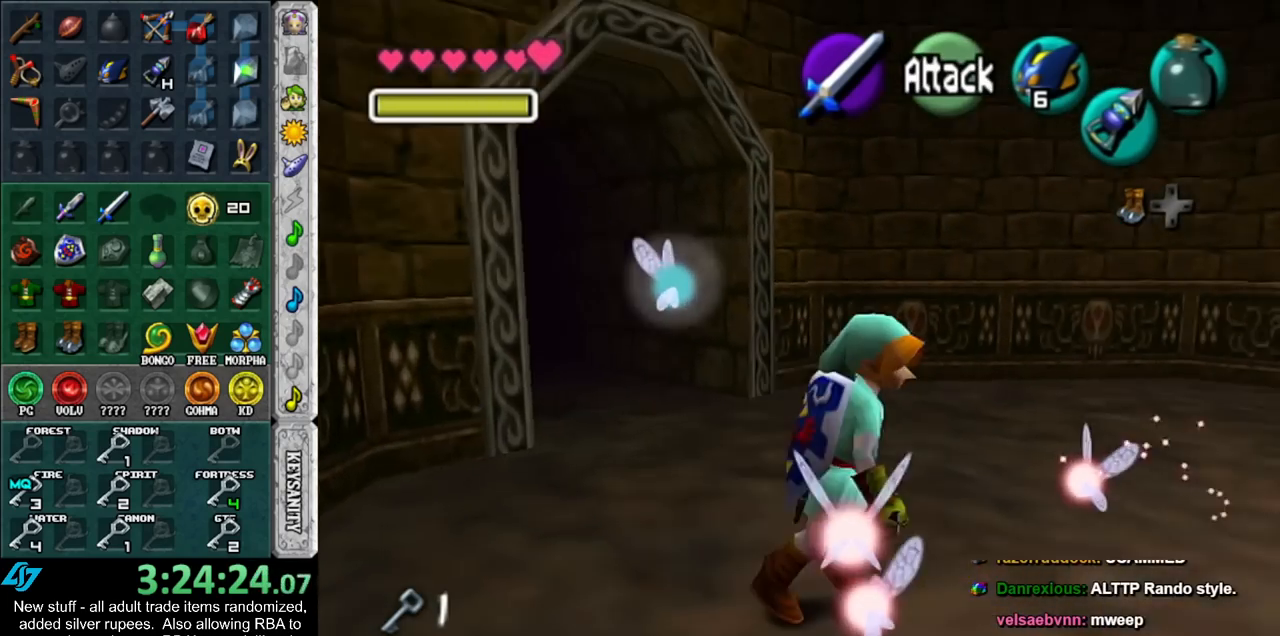
{"buttons": [], "left_stick": "center", "right_stick": "center", "events": [[50, "X", "down"], [133, "X", "up"], [200, "left_stick", "center"]]}
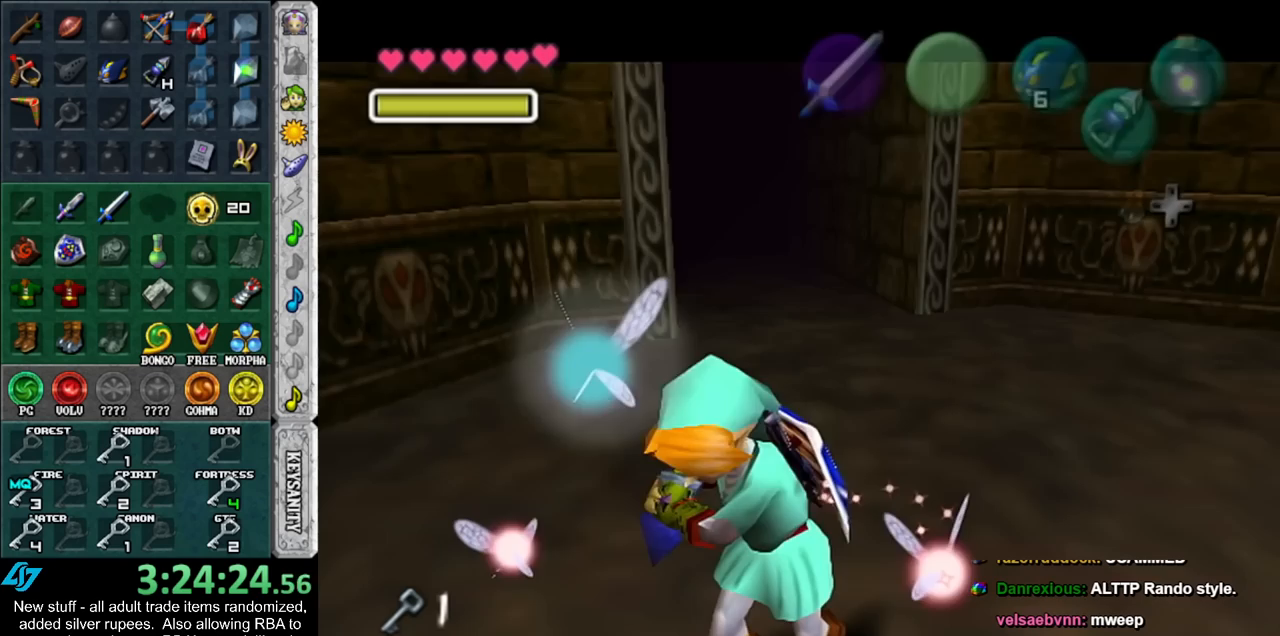
{"buttons": ["A", "B"], "left_stick": "up", "right_stick": "center", "events": [[17, "left_stick", "up"], [117, "A", "down"], [117, "B", "down"], [200, "A", "up"], [200, "B", "up"], [267, "A", "down"], [267, "B", "down"], [367, "A", "up"], [367, "B", "up"], [483, "A", "down"], [483, "B", "down"]]}
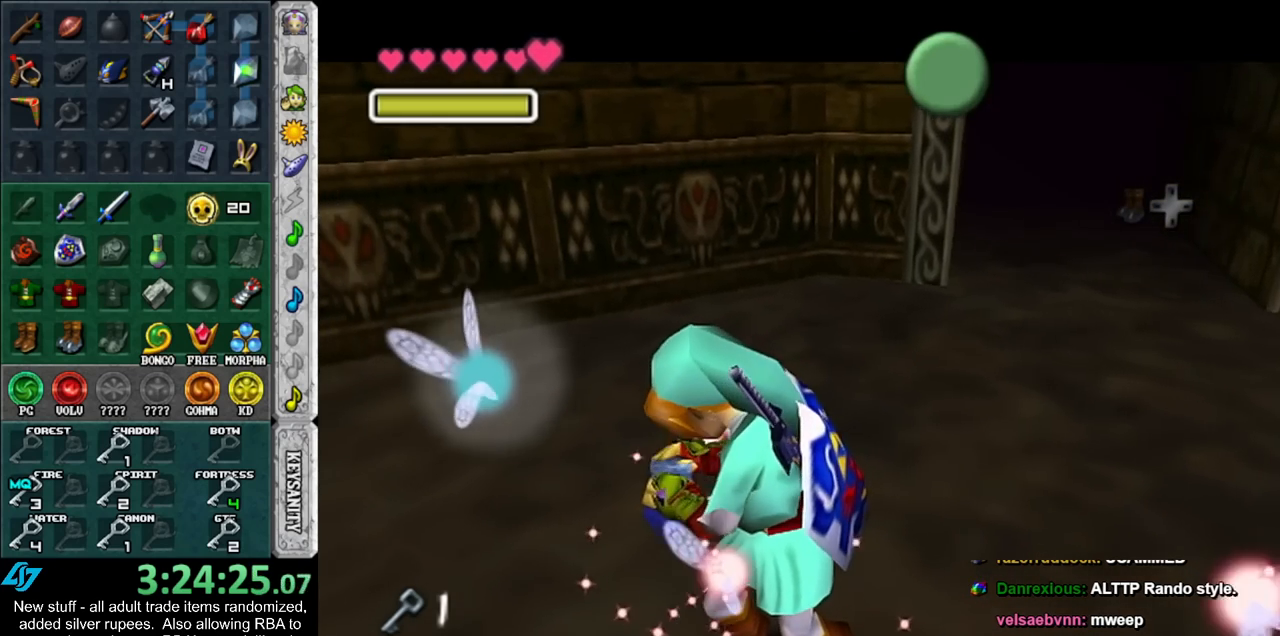
{"buttons": [], "left_stick": "up", "right_stick": "center", "events": [[17, "A", "up"], [17, "B", "up"], [117, "A", "down"], [117, "B", "down"], [200, "A", "up"], [200, "B", "up"], [267, "A", "down"], [267, "B", "down"], [367, "A", "up"], [367, "B", "up"]]}
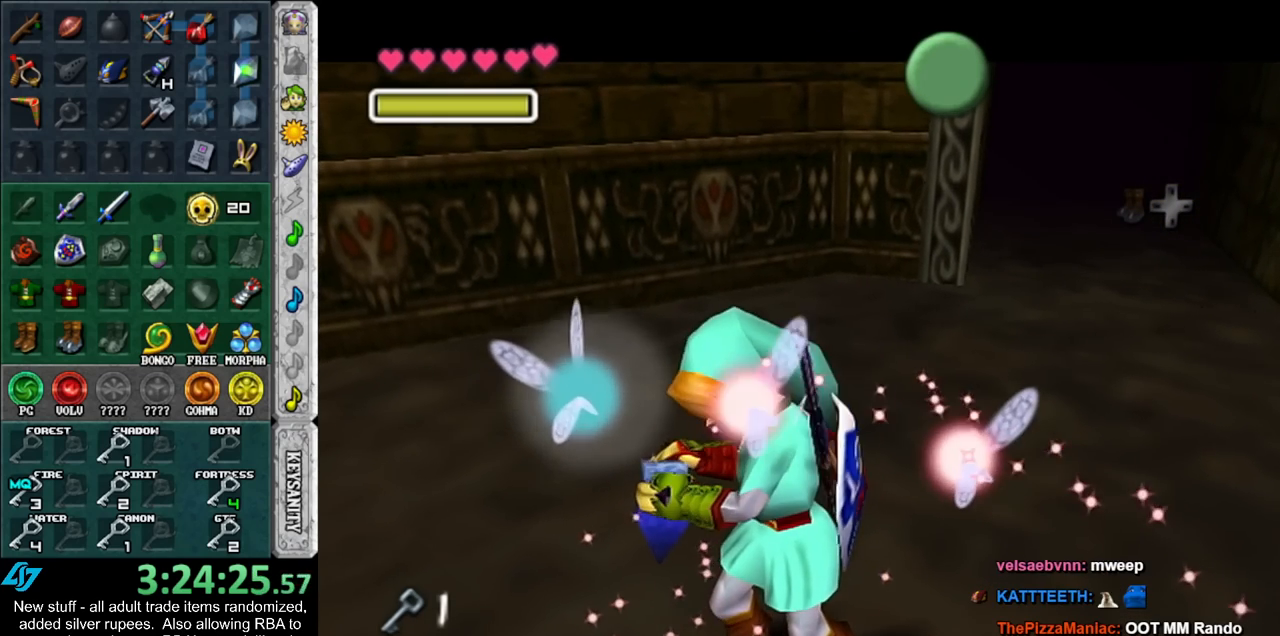
{"buttons": [], "left_stick": "up", "right_stick": "center", "events": []}
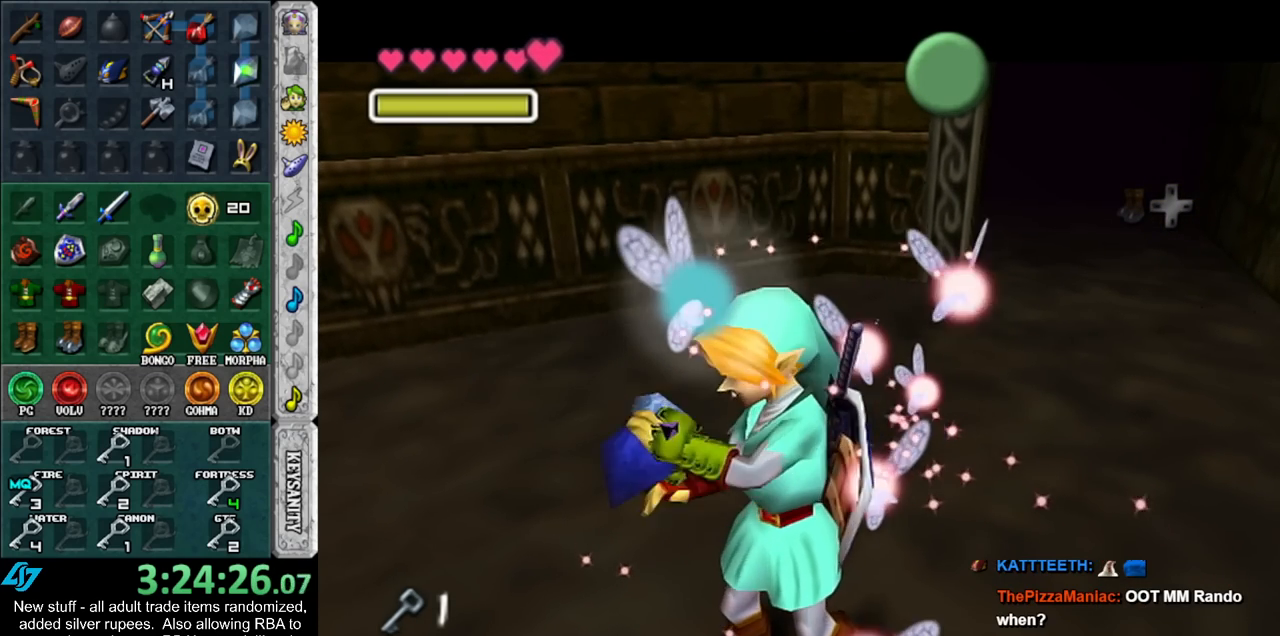
{"buttons": [], "left_stick": "up", "right_stick": "center", "events": []}
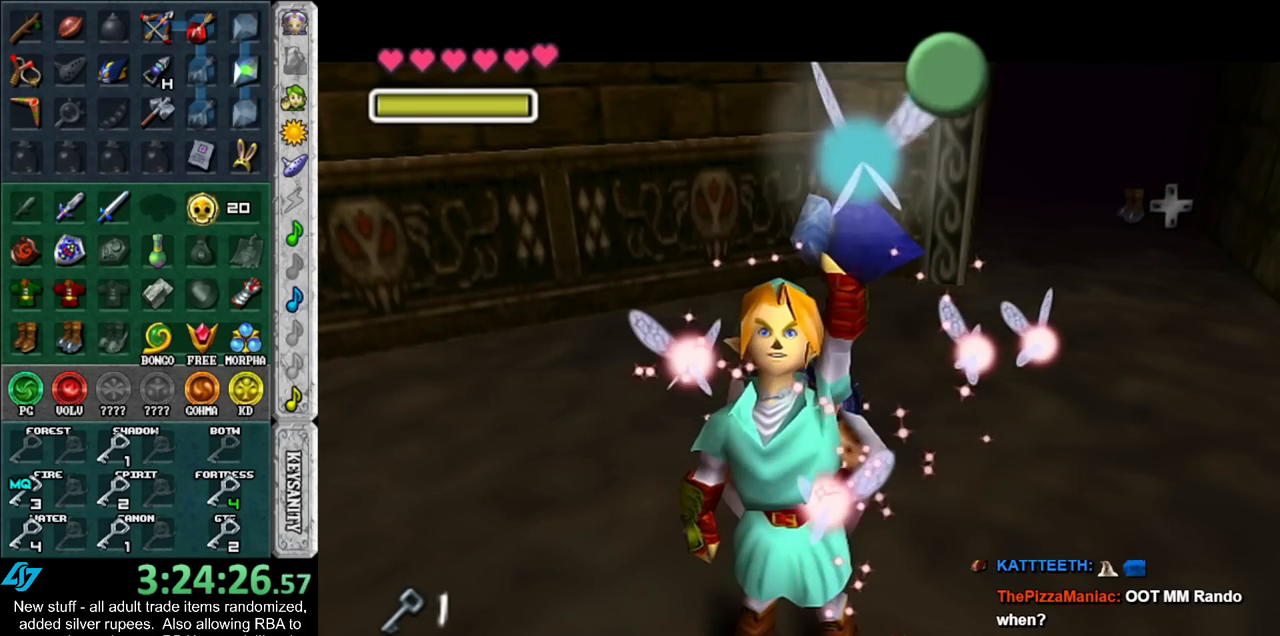
{"buttons": [], "left_stick": "up-right", "right_stick": "center", "events": [[367, "left_stick", "up-right"]]}
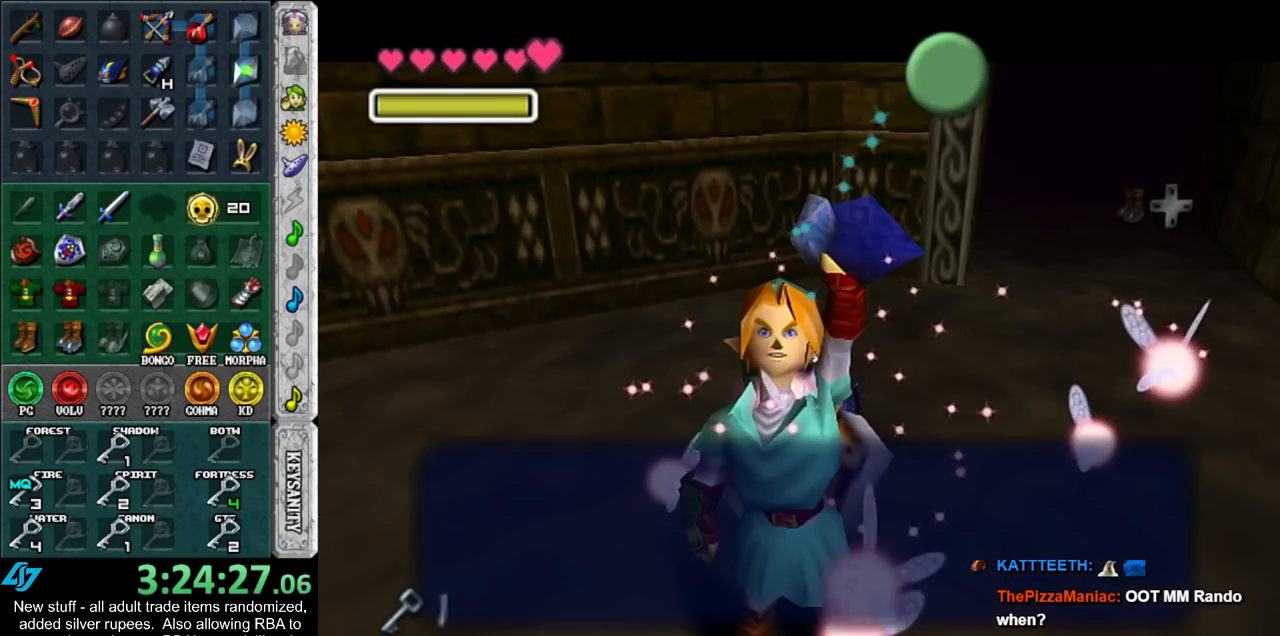
{"buttons": [], "left_stick": "up-right", "right_stick": "center", "events": [[83, "A", "down"], [200, "A", "up"]]}
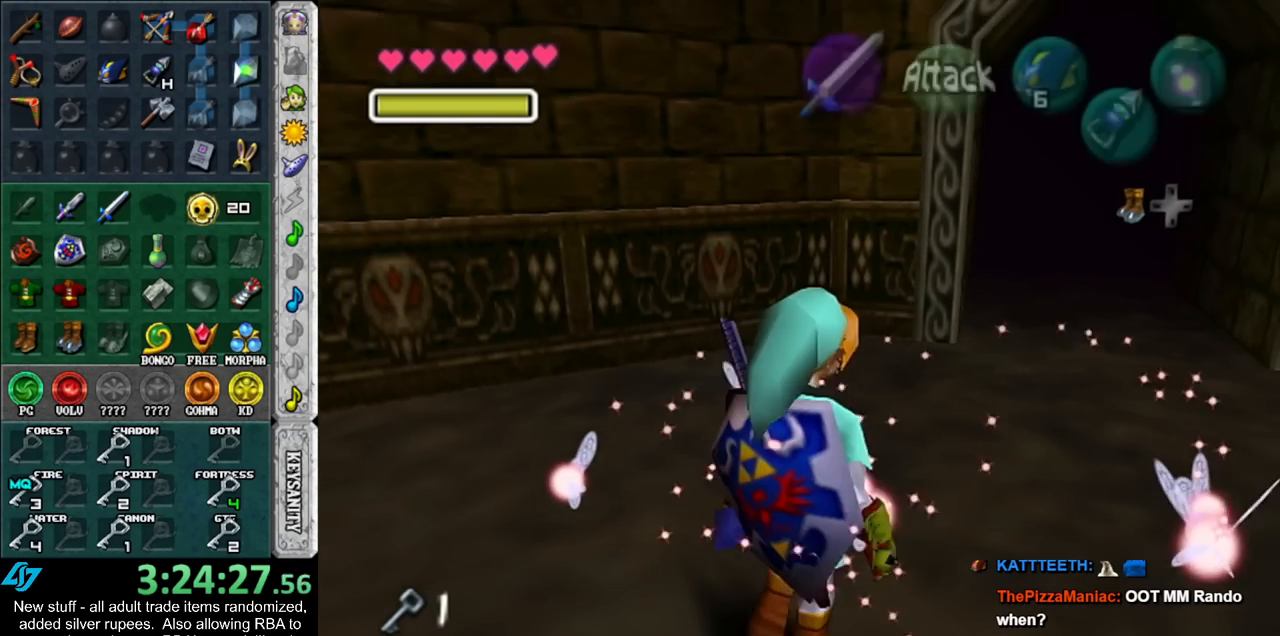
{"buttons": [], "left_stick": "up-right", "right_stick": "center", "events": [[150, "A", "down"], [300, "A", "up"]]}
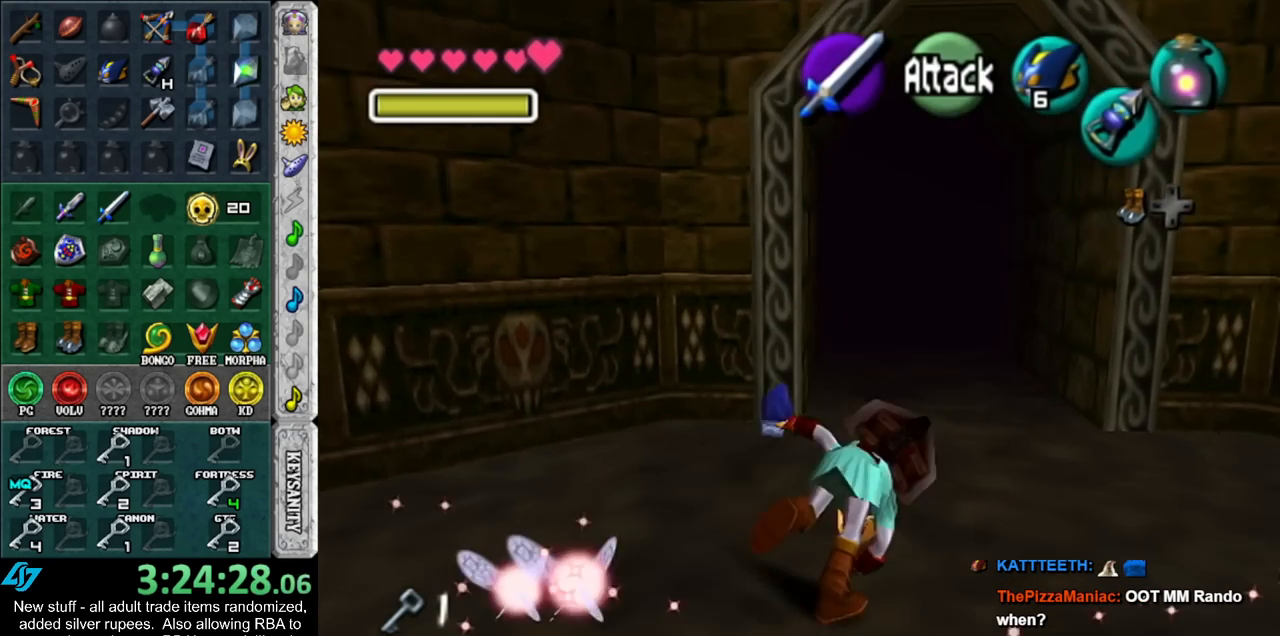
{"buttons": ["A"], "left_stick": "up", "right_stick": "center", "events": [[133, "left_stick", "up"], [433, "A", "down"]]}
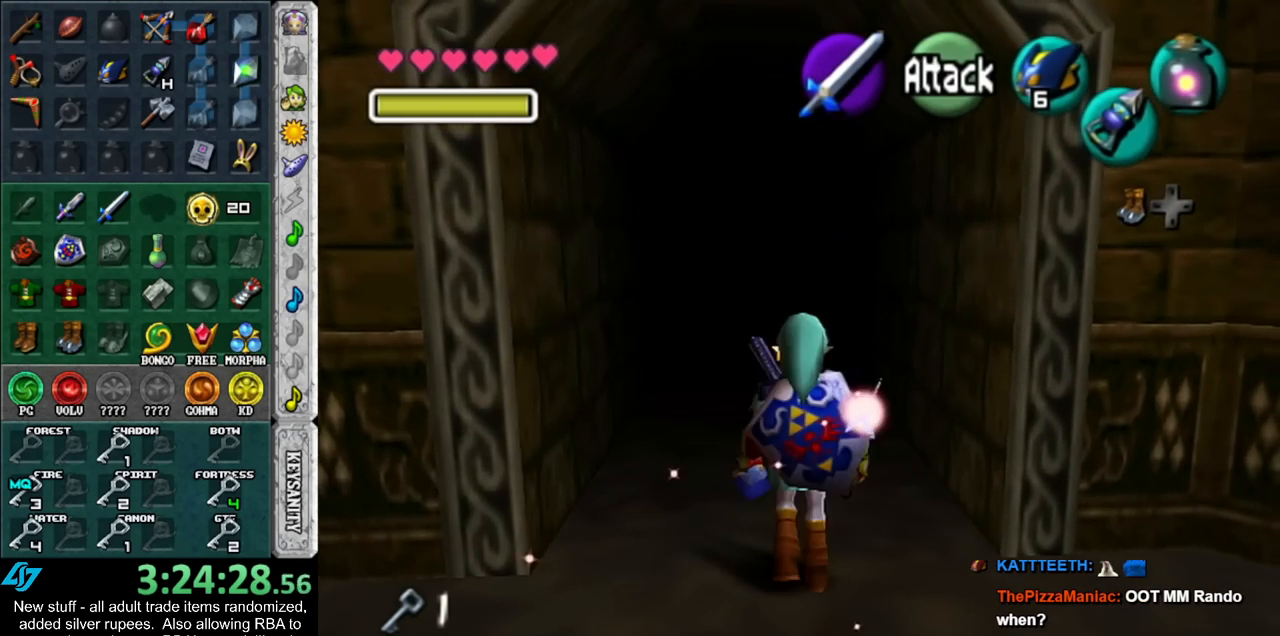
{"buttons": [], "left_stick": "up", "right_stick": "center", "events": [[83, "A", "up"]]}
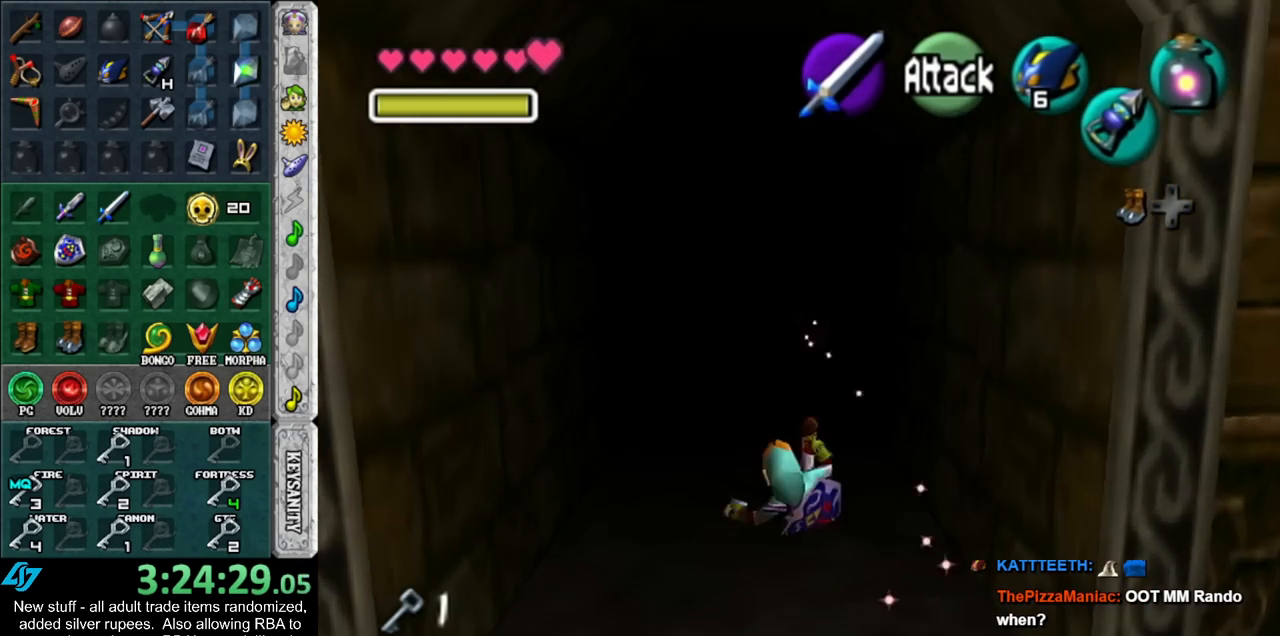
{"buttons": [], "left_stick": "up", "right_stick": "center", "events": [[233, "A", "down"], [400, "A", "up"]]}
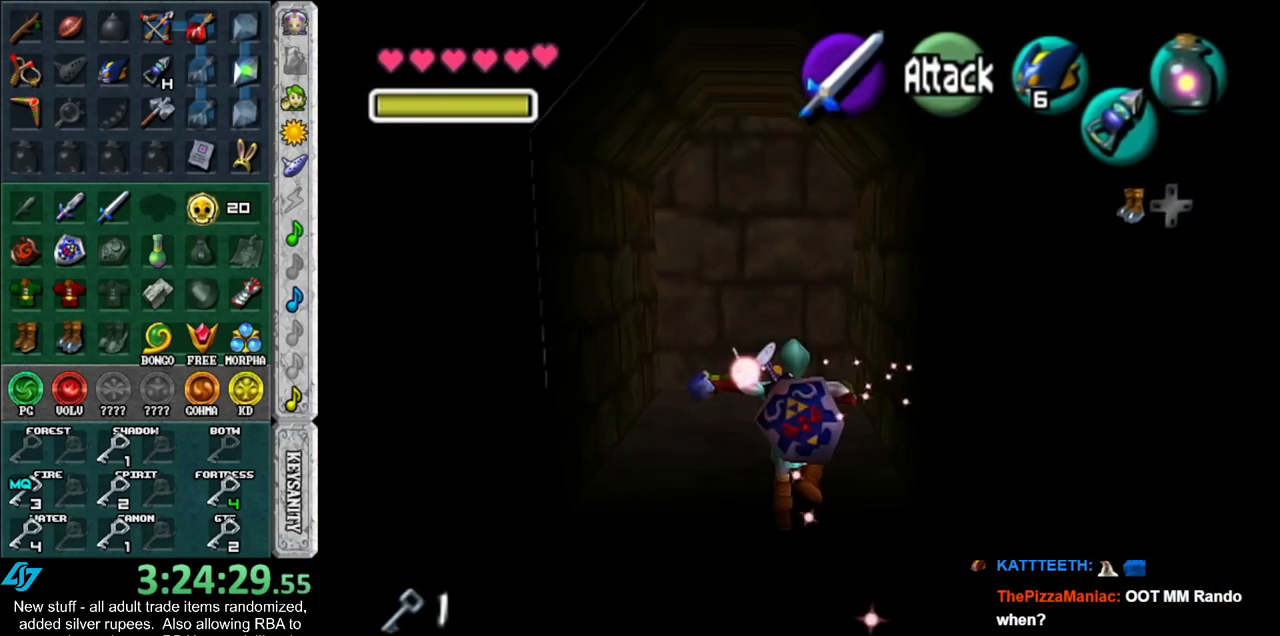
{"buttons": [], "left_stick": "up", "right_stick": "center", "events": []}
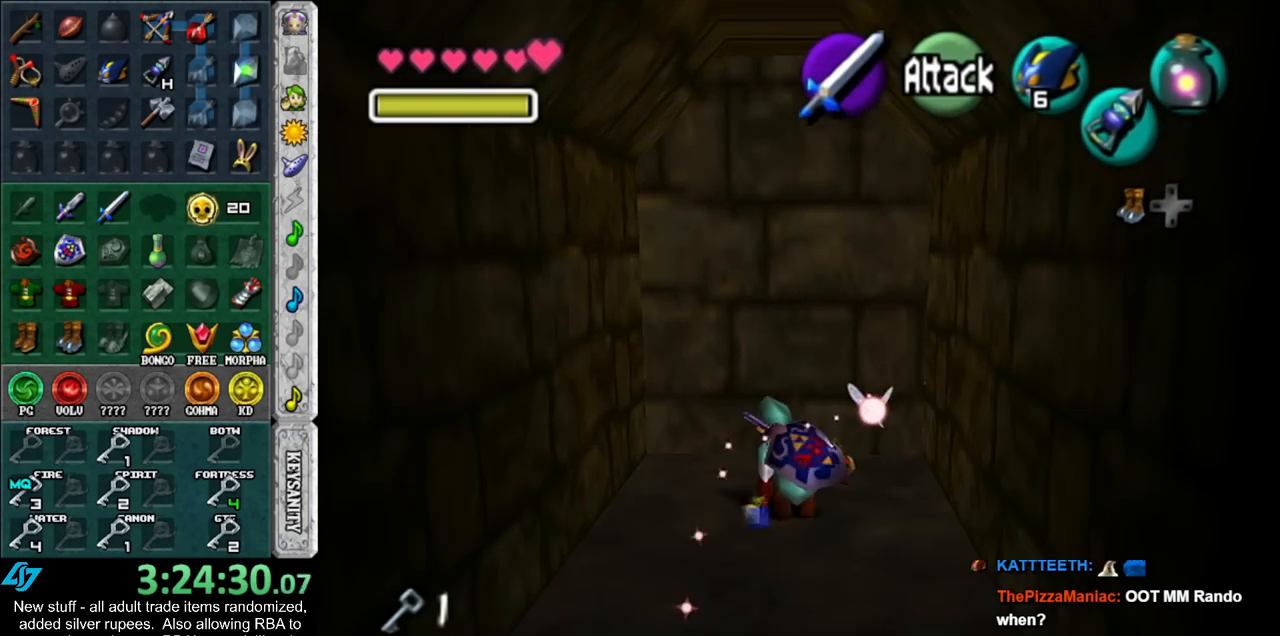
{"buttons": [], "left_stick": "up", "right_stick": "center", "events": [[50, "A", "down"], [150, "L1", "down"], [183, "A", "up"], [367, "L1", "up"]]}